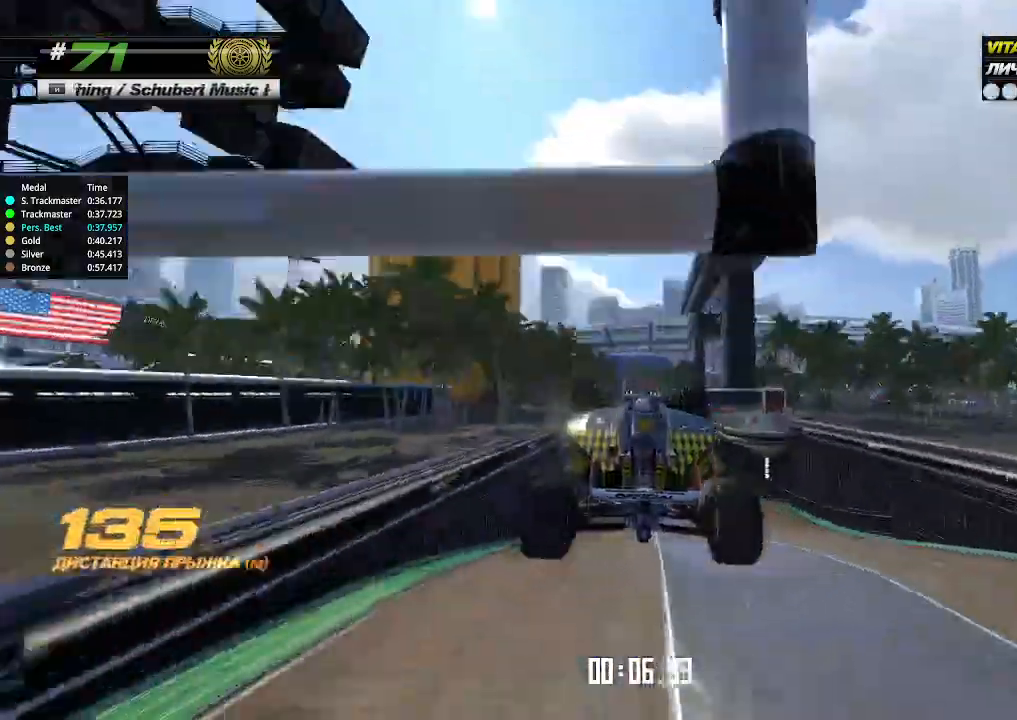
Gameplay with keyboard; each line is a JSON object with the keys held at the frame after it. "events" lists presses ("down") and releases ("up") of "down", "left", "right" and "up" between this image and that frame as [ms after this image, input, new state], when the widget could be followed in between. No other keys are recorded. Mouse input is not recorded.
{"keys": ["up"], "events": []}
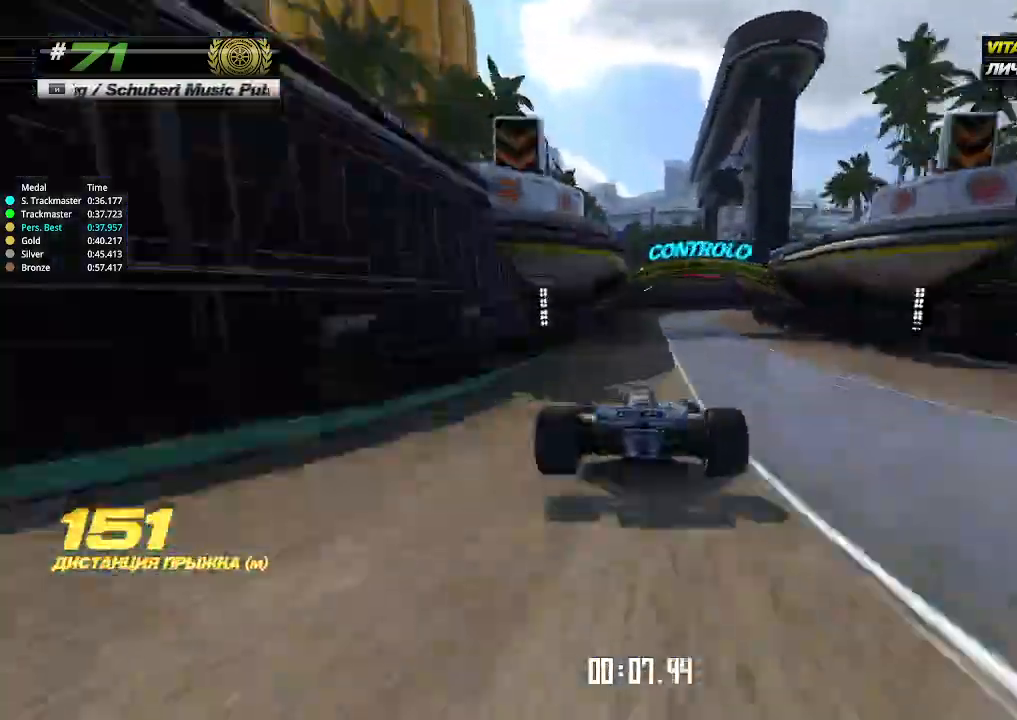
{"keys": ["right", "up"], "events": [[167, "right", "down"]]}
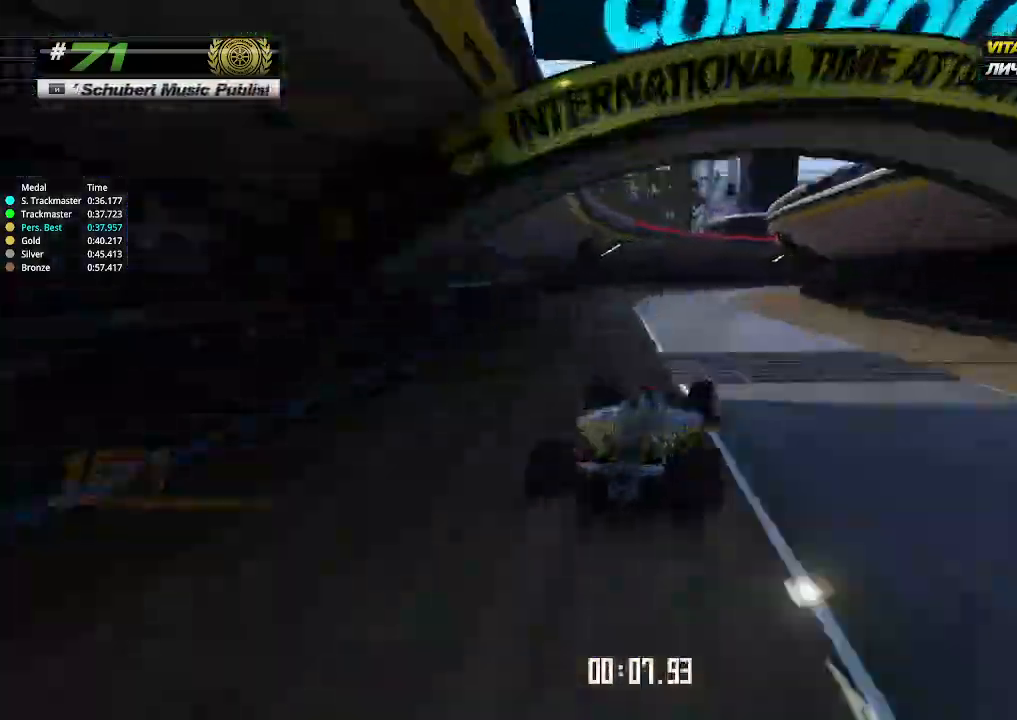
{"keys": ["right", "up"], "events": [[133, "right", "up"], [167, "right", "down"]]}
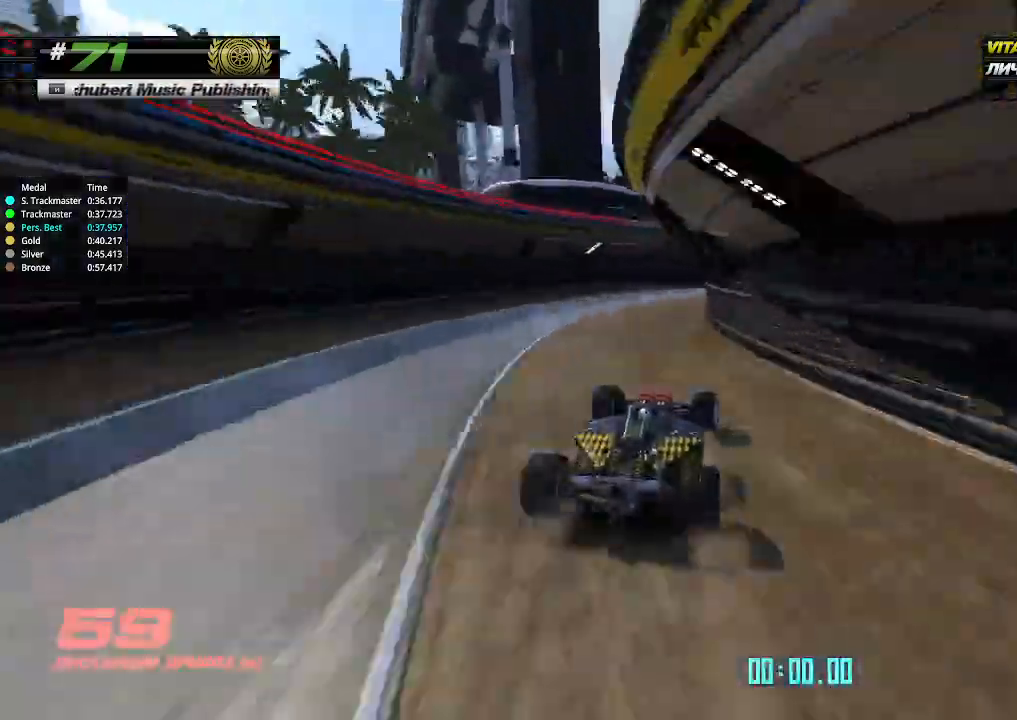
{"keys": ["right", "up"], "events": []}
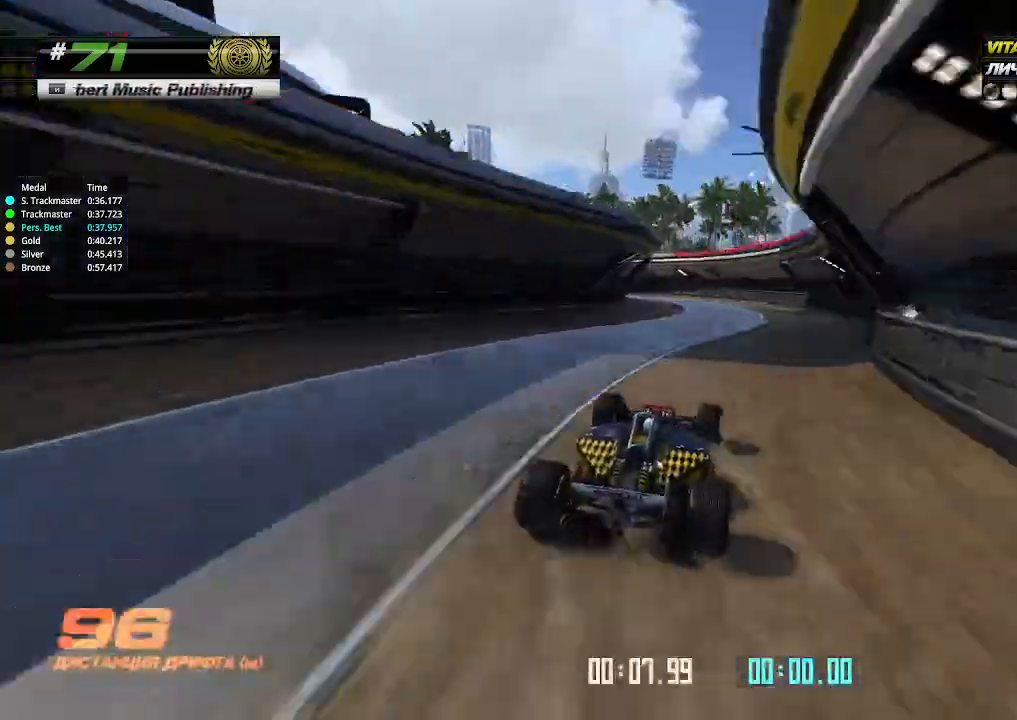
{"keys": ["left"], "events": [[33, "left", "down"], [33, "right", "up"], [400, "up", "up"]]}
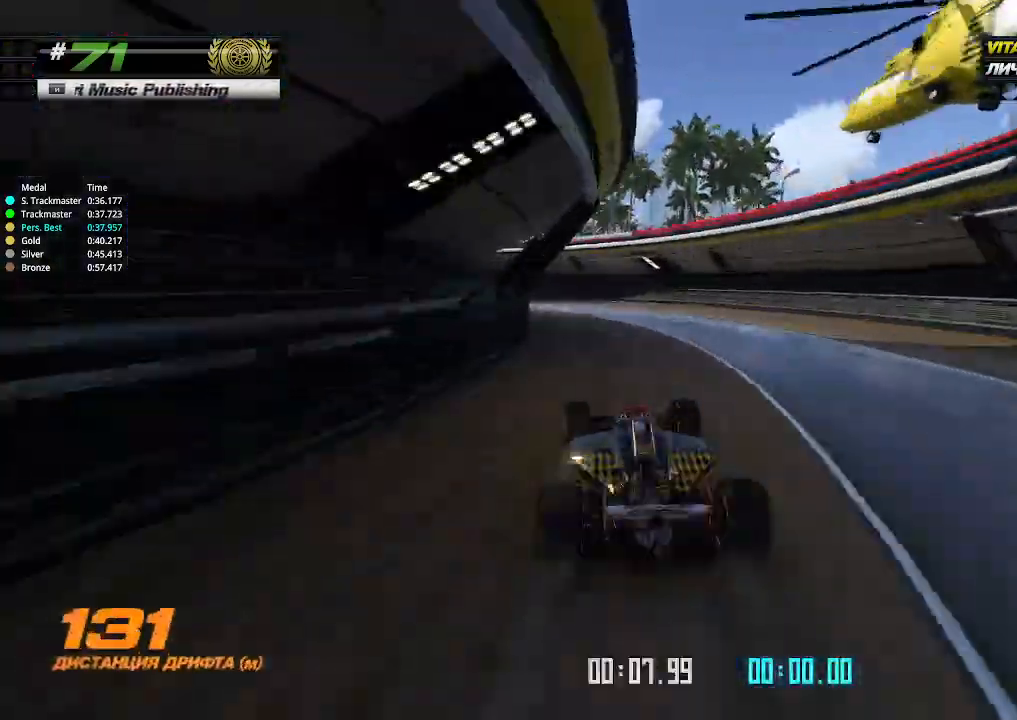
{"keys": ["left"], "events": []}
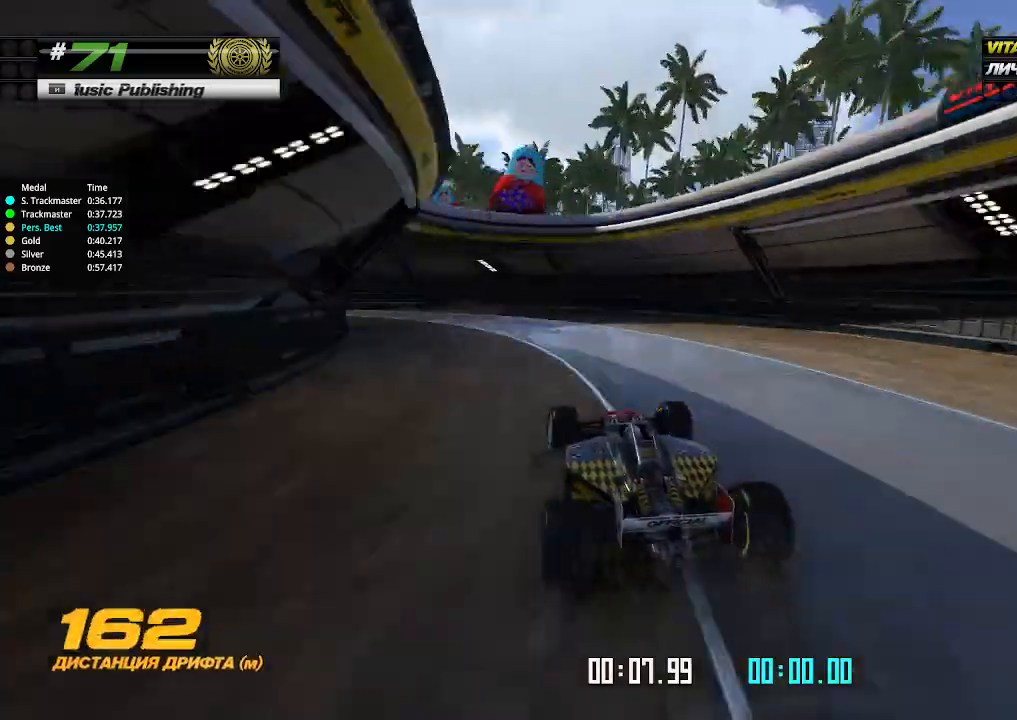
{"keys": ["left", "up"], "events": [[33, "up", "down"]]}
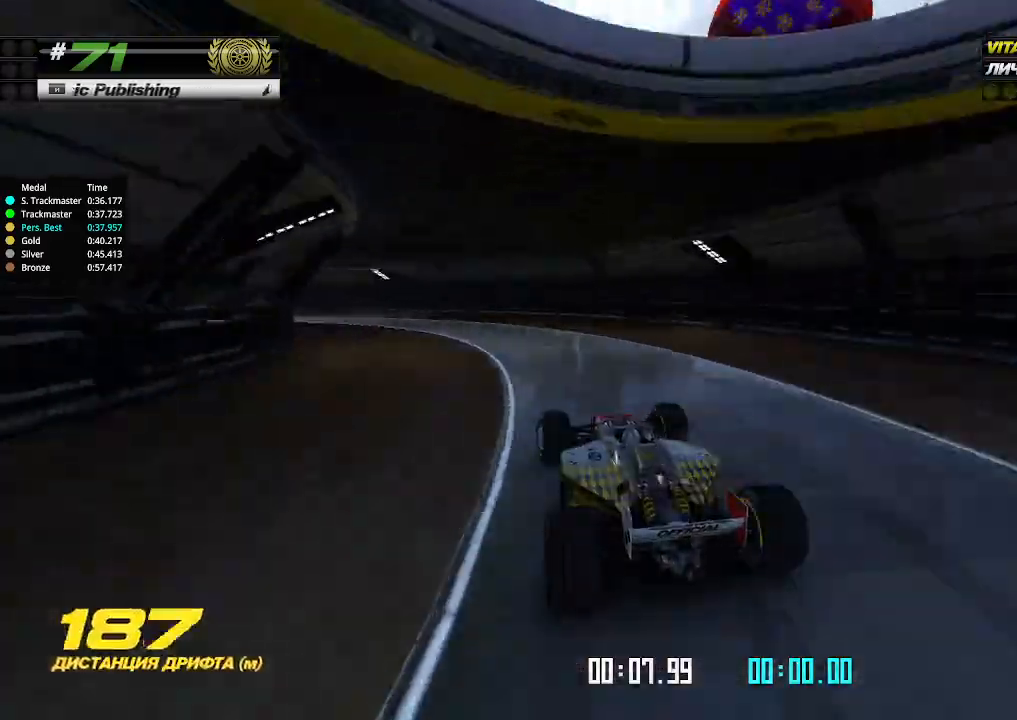
{"keys": ["left", "up"], "events": []}
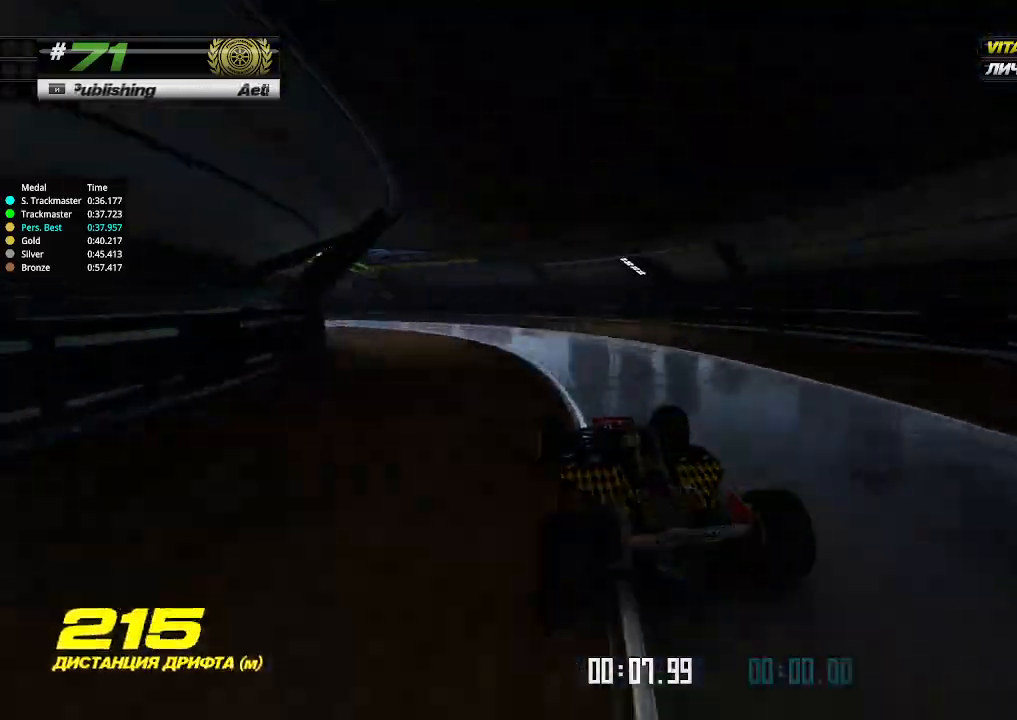
{"keys": ["up"], "events": [[200, "left", "up"], [300, "left", "down"], [500, "left", "up"]]}
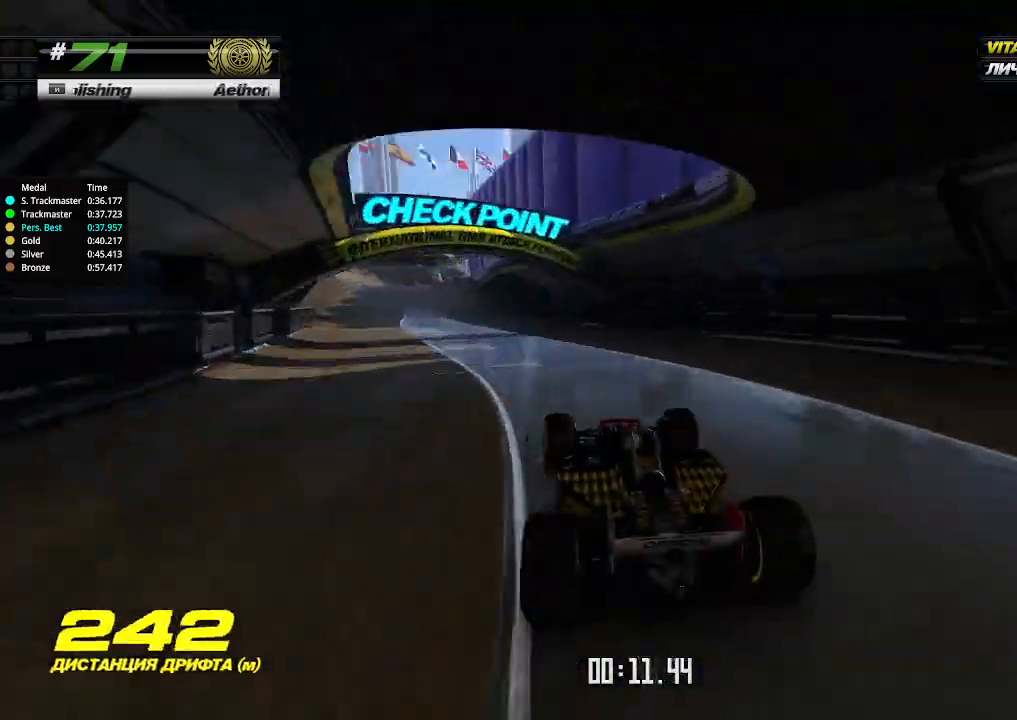
{"keys": ["left", "up"], "events": [[233, "left", "down"], [367, "left", "up"], [500, "left", "down"]]}
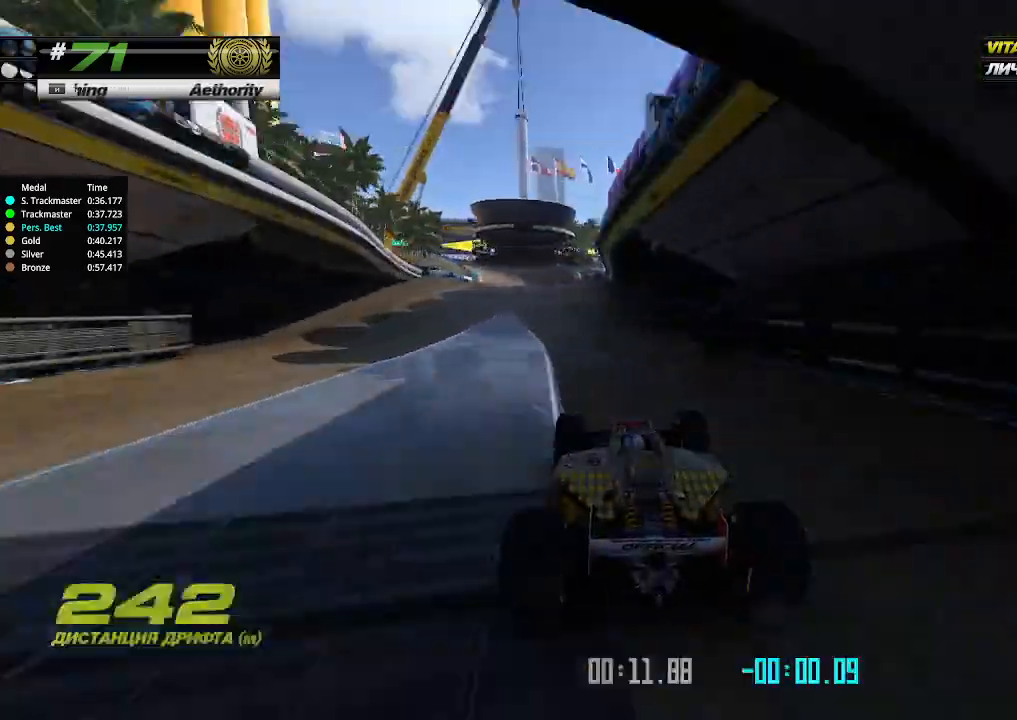
{"keys": ["right", "up"], "events": [[167, "left", "up"], [500, "right", "down"]]}
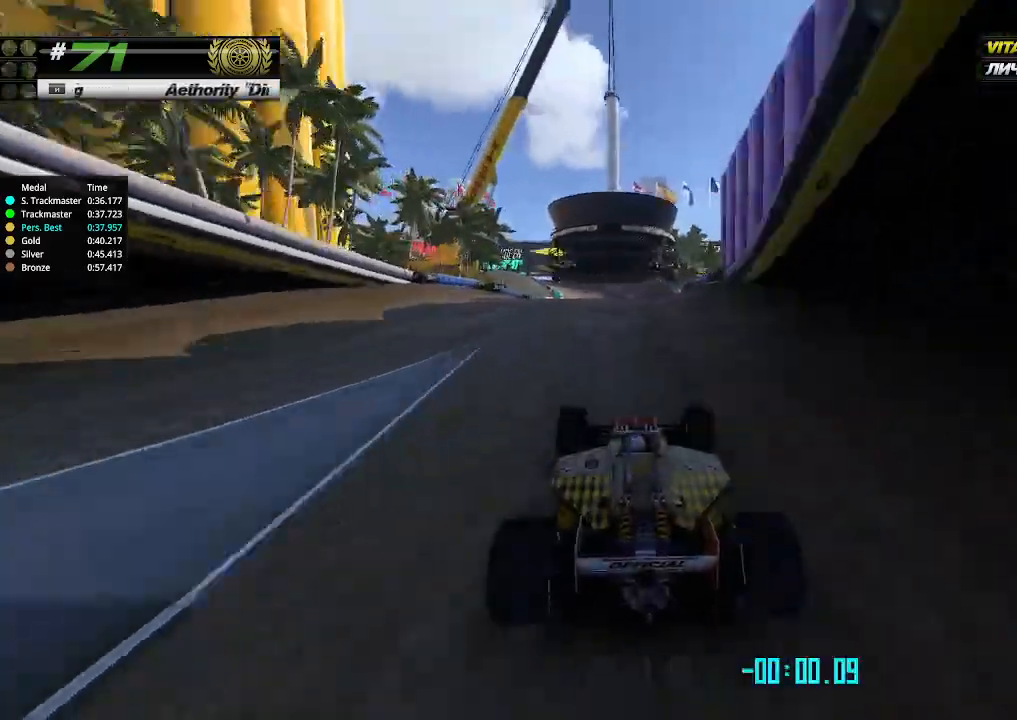
{"keys": ["up"], "events": [[67, "right", "up"], [333, "left", "down"], [367, "left", "up"]]}
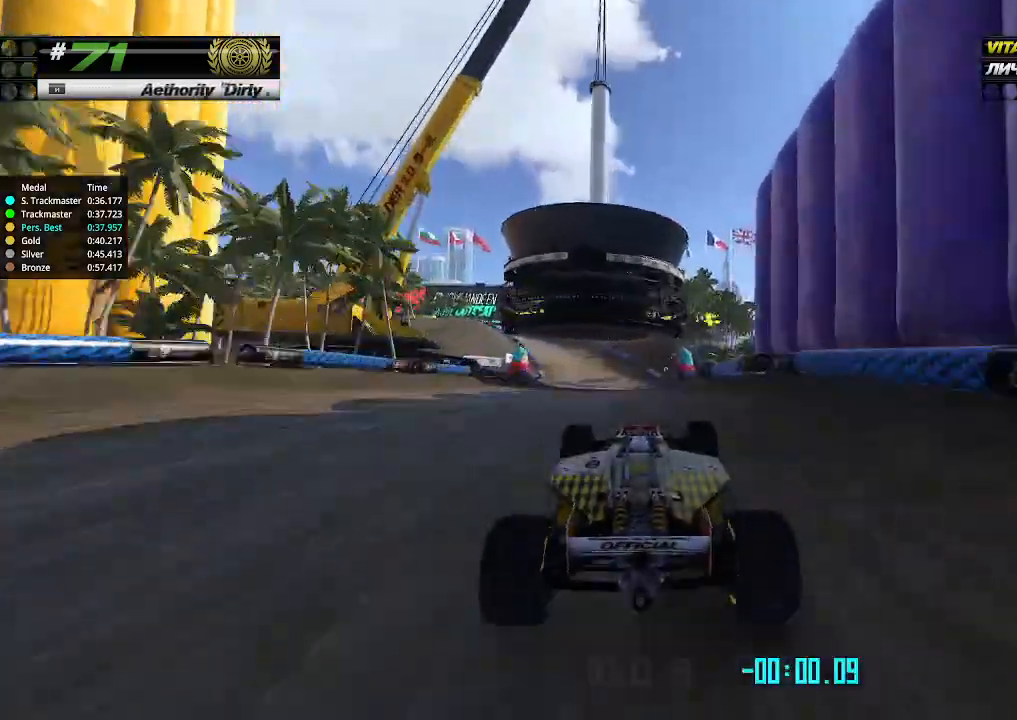
{"keys": ["up"], "events": [[167, "left", "down"], [233, "left", "up"]]}
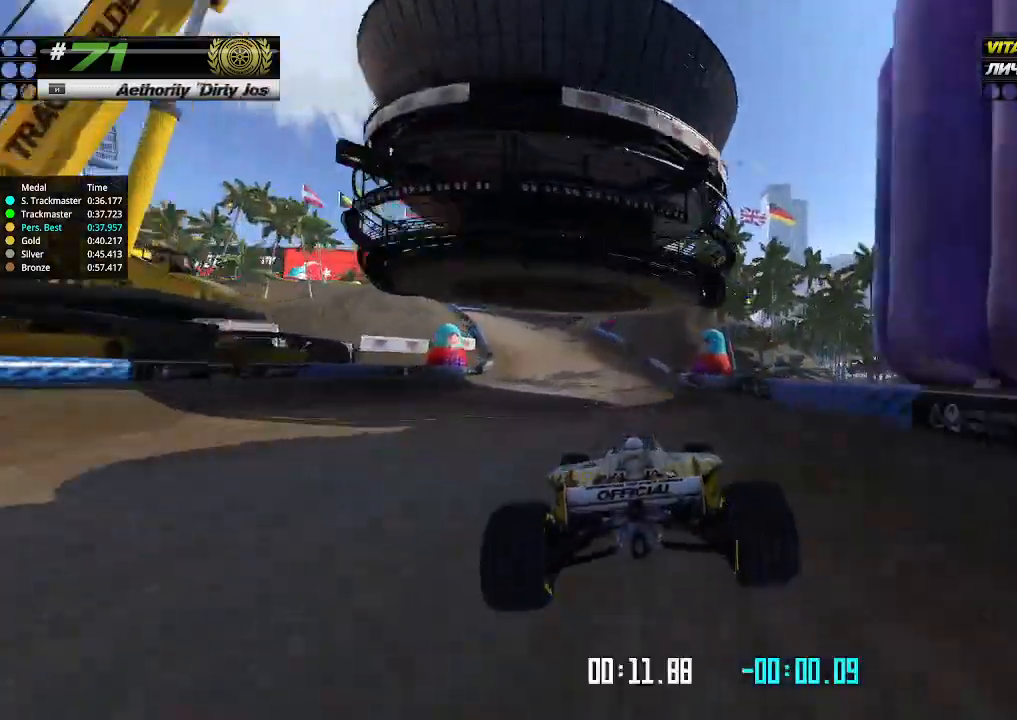
{"keys": ["left"], "events": [[133, "left", "down"], [500, "up", "up"]]}
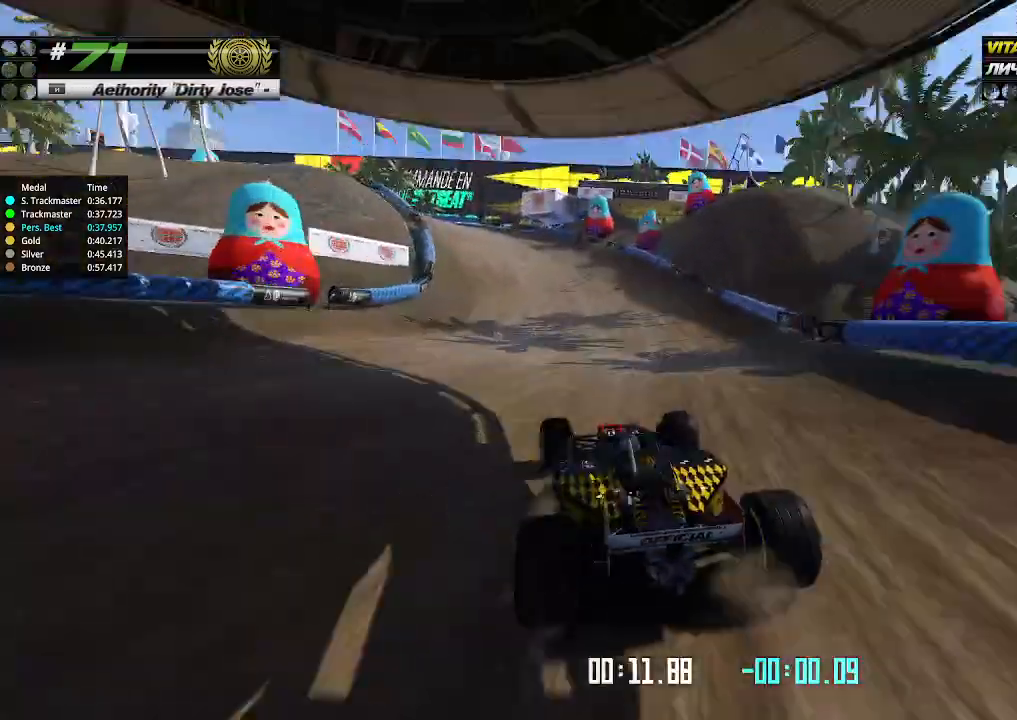
{"keys": ["left", "up"], "events": [[267, "up", "down"]]}
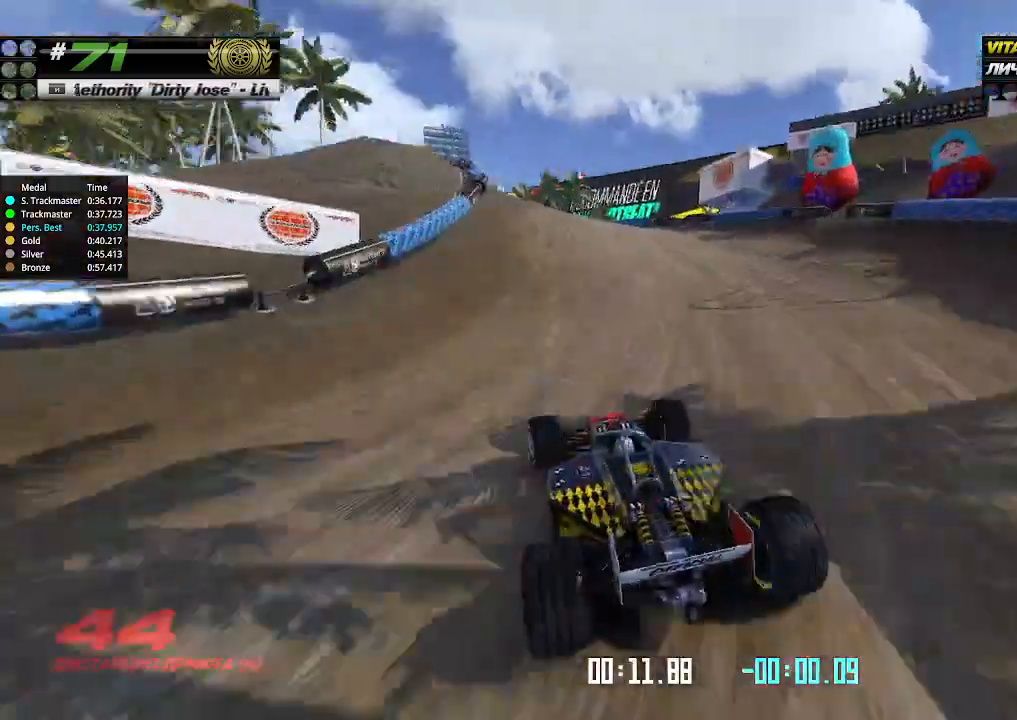
{"keys": ["up"], "events": [[400, "left", "up"]]}
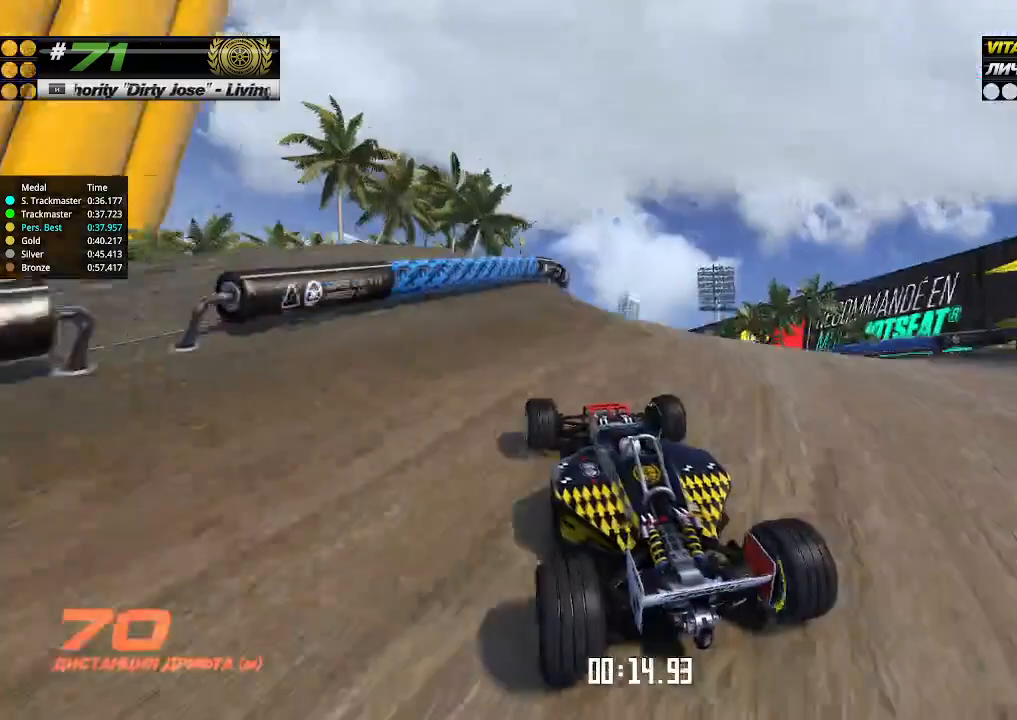
{"keys": ["up"], "events": []}
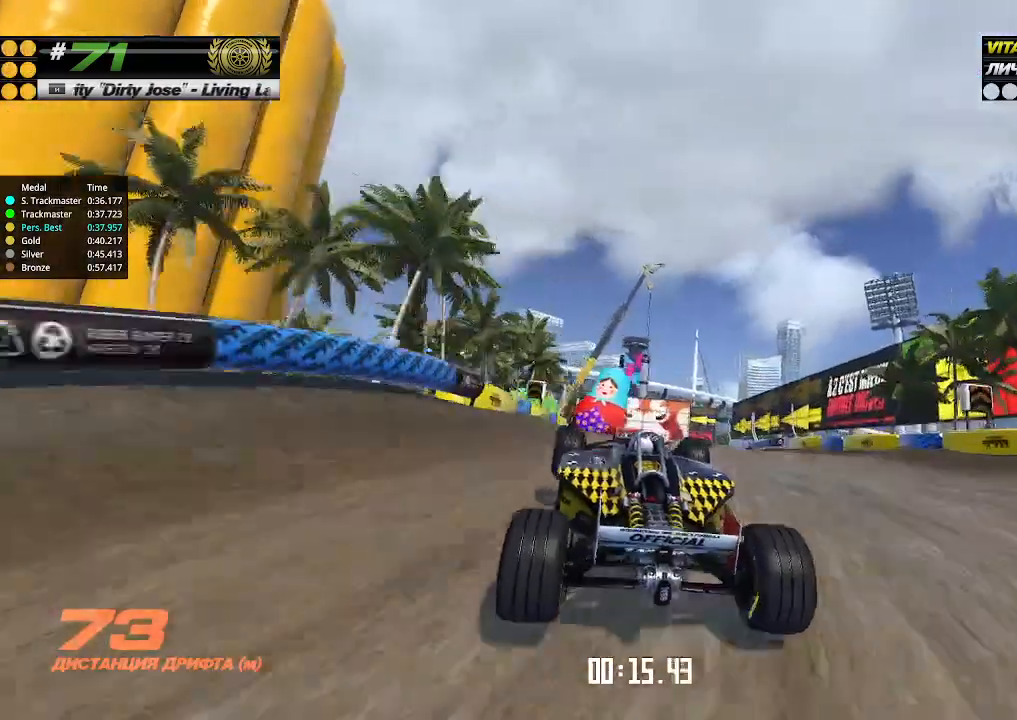
{"keys": ["up"], "events": []}
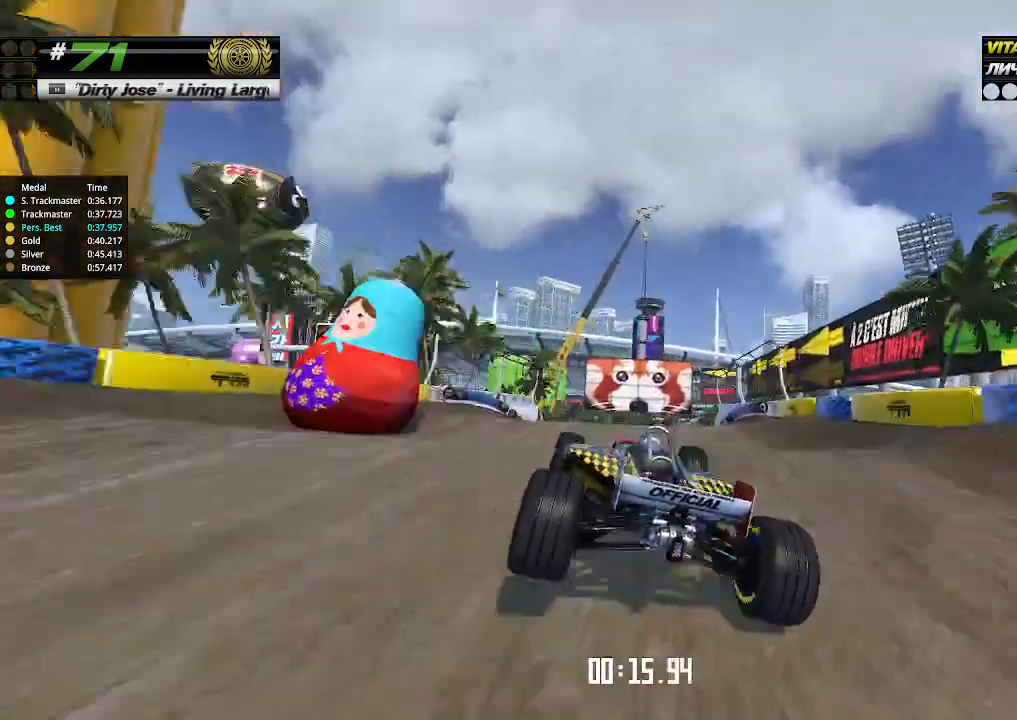
{"keys": ["left", "up"], "events": [[167, "left", "down"], [233, "left", "up"], [467, "left", "down"]]}
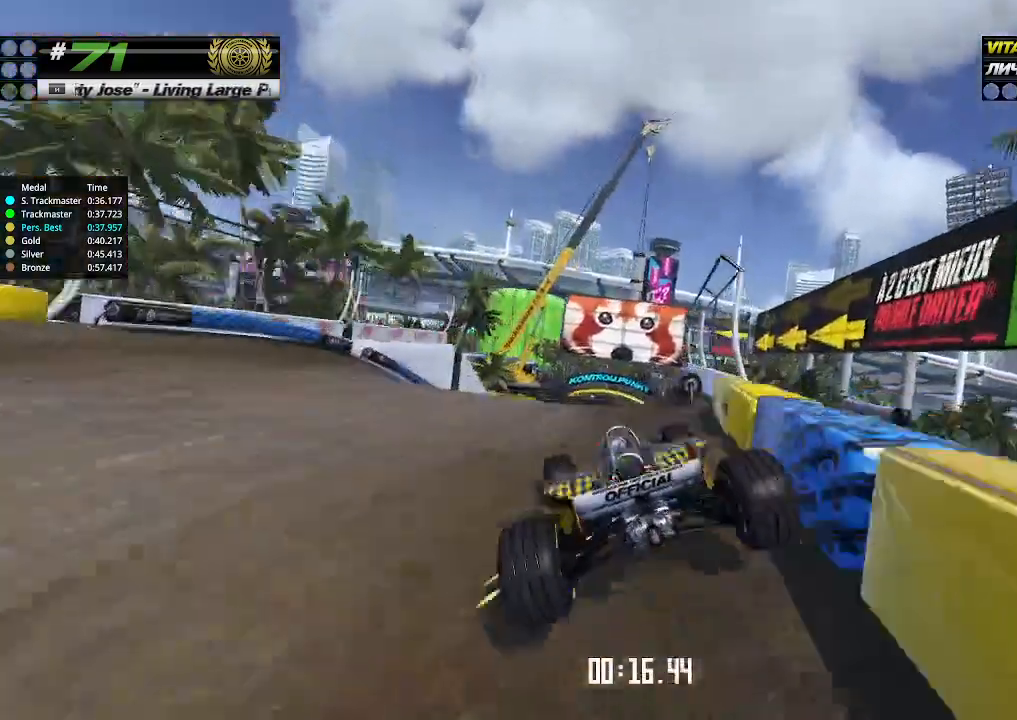
{"keys": ["up"], "events": [[167, "left", "up"]]}
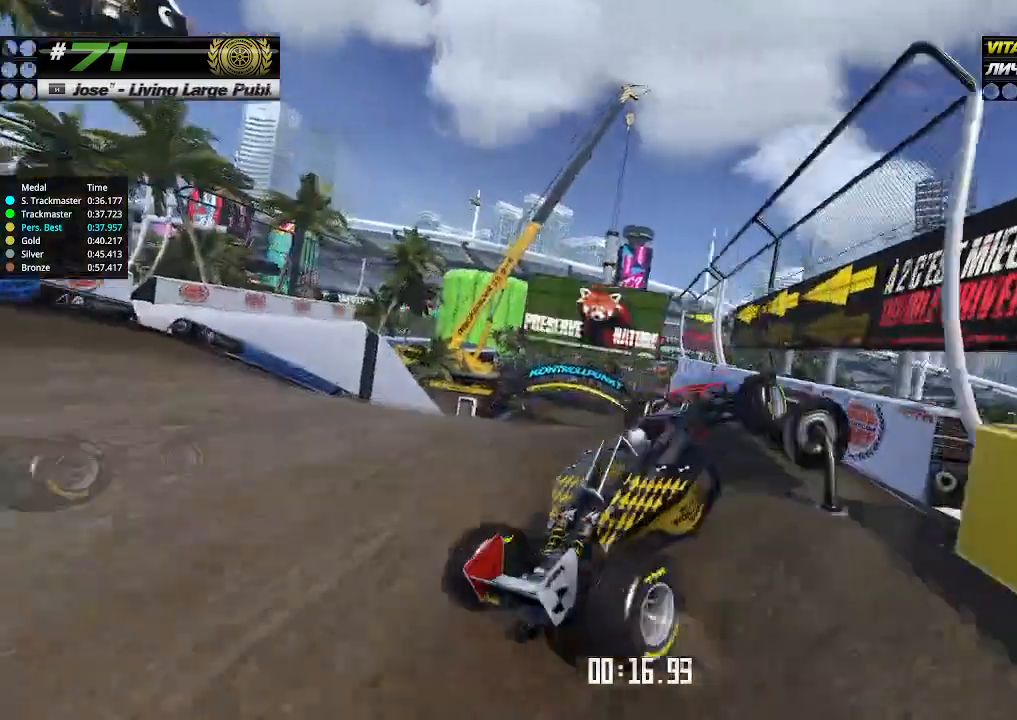
{"keys": ["up"], "events": [[167, "up", "up"], [200, "up", "down"]]}
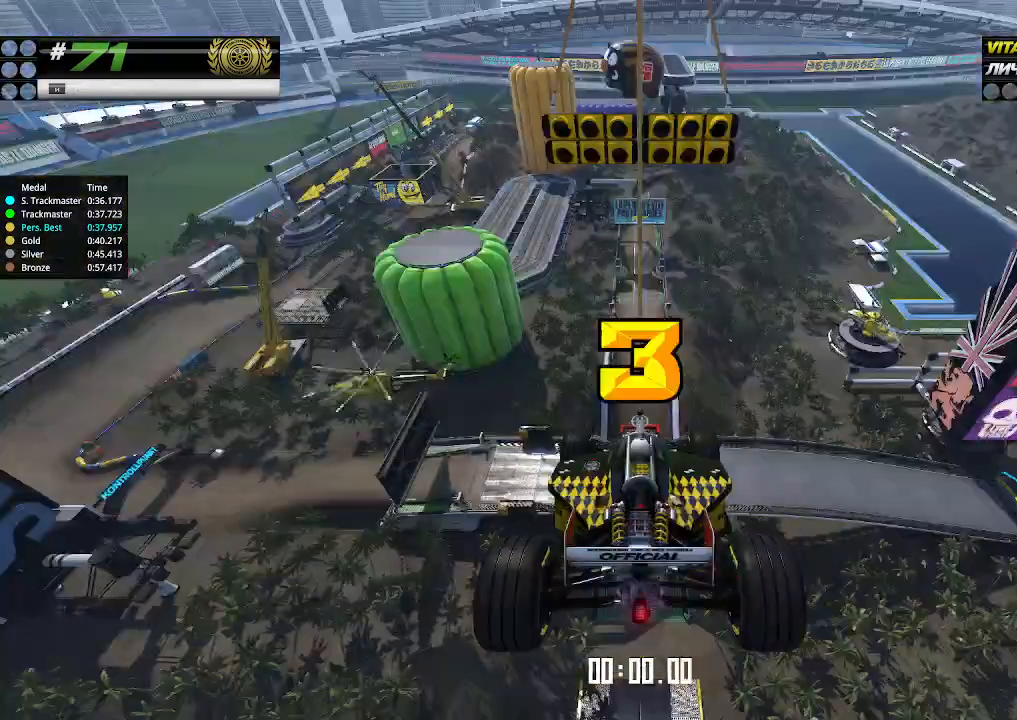
{"keys": ["up"], "events": []}
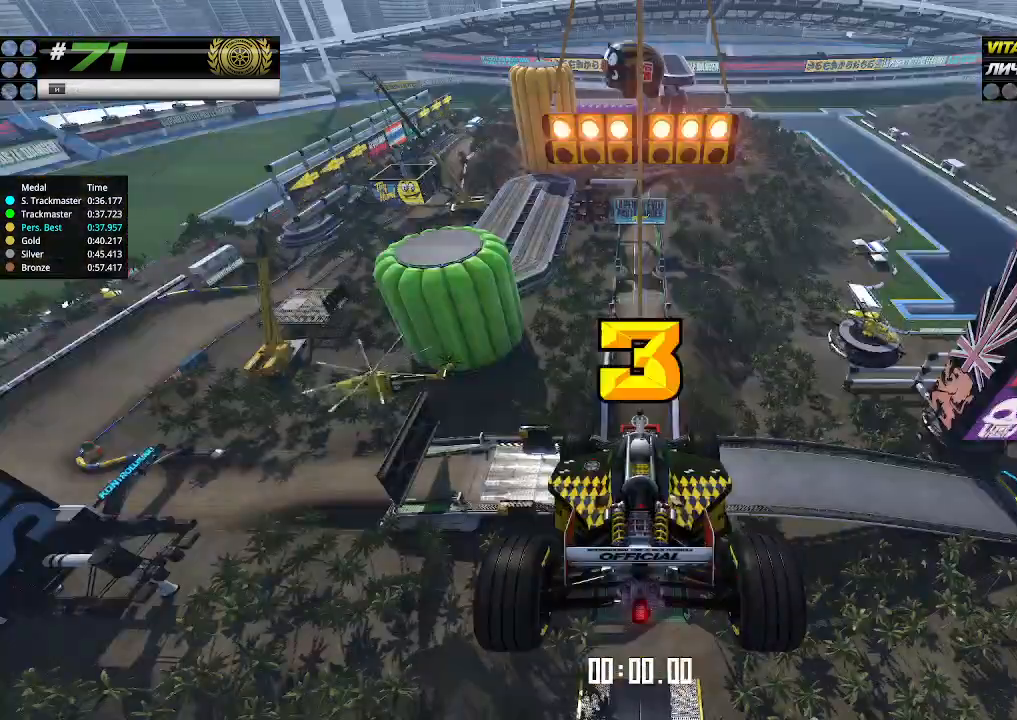
{"keys": ["up"], "events": []}
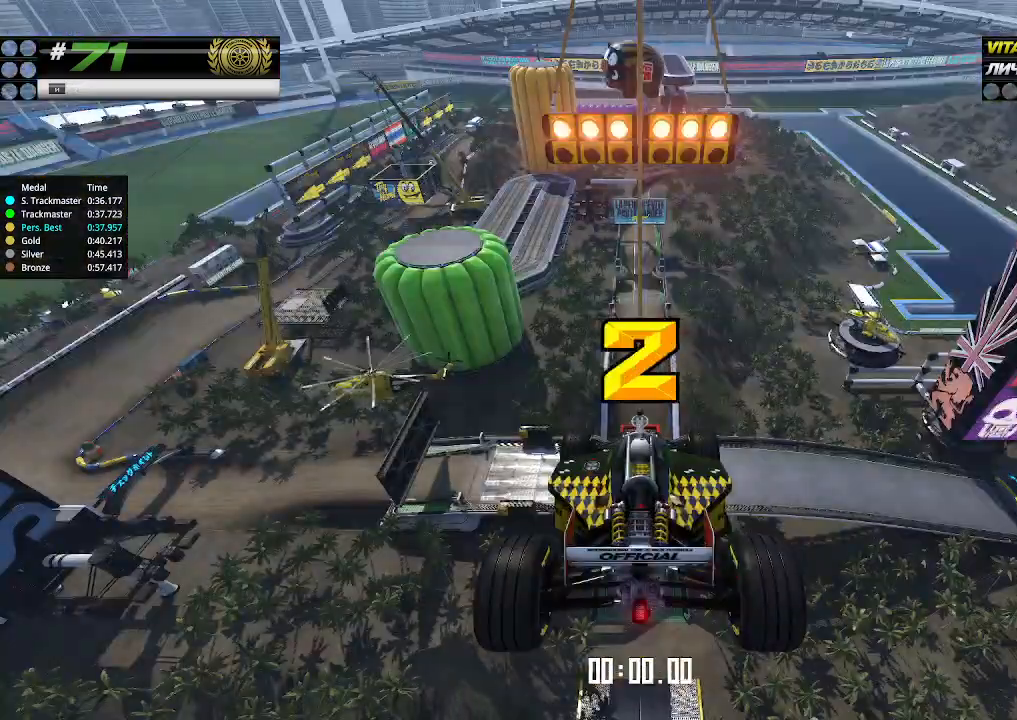
{"keys": ["up"], "events": []}
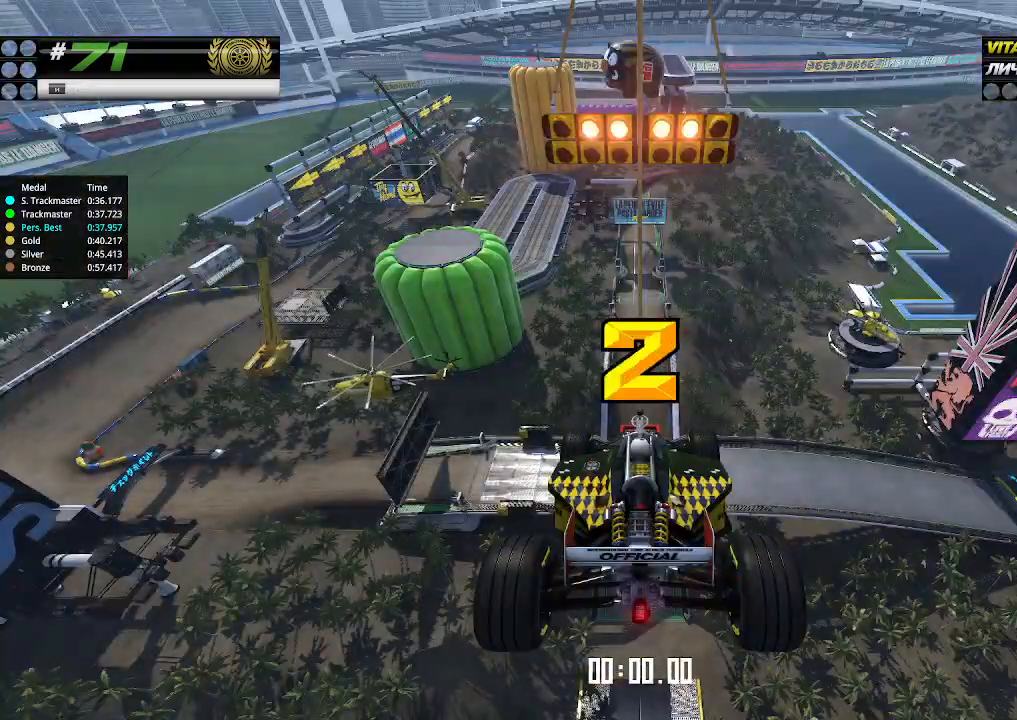
{"keys": ["up"], "events": []}
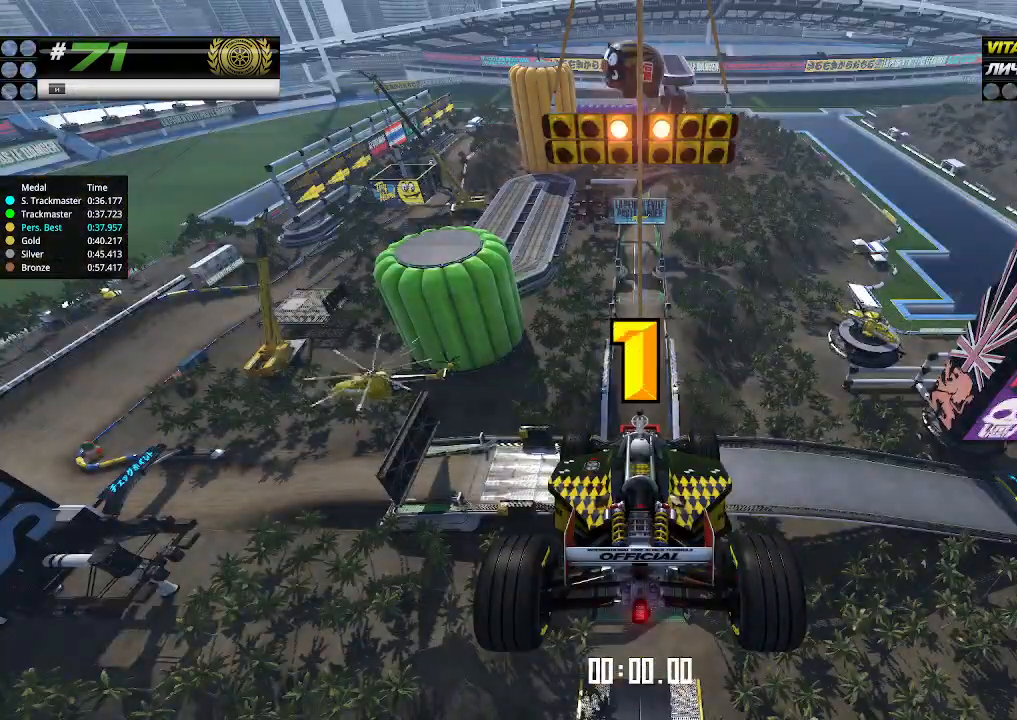
{"keys": ["up"], "events": []}
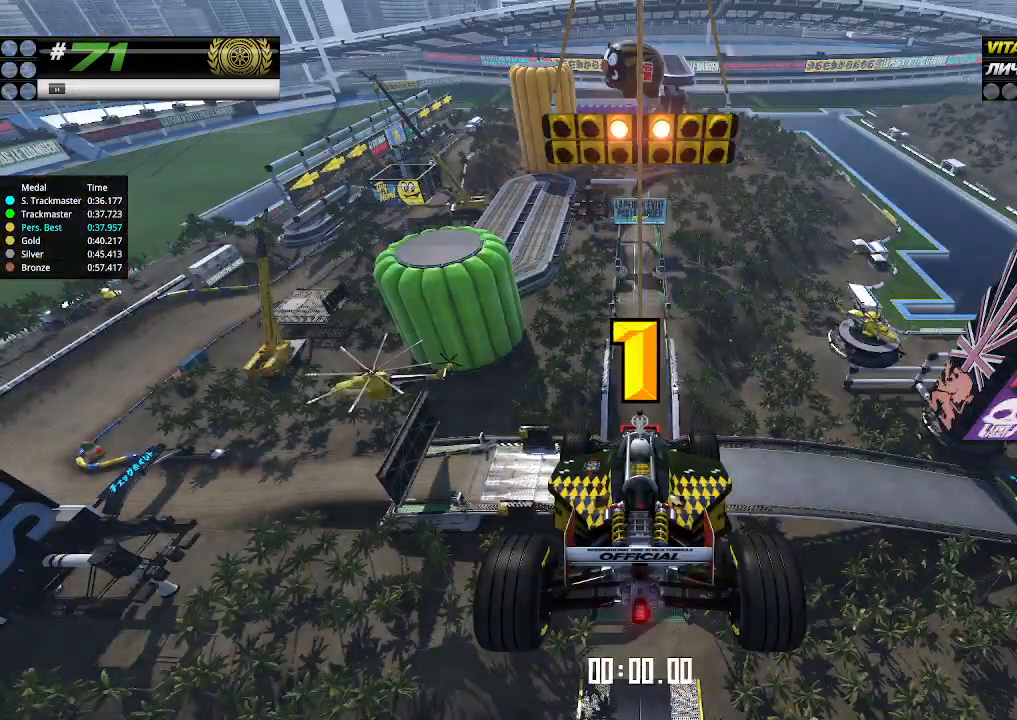
{"keys": ["up"], "events": [[267, "up", "up"], [300, "up", "down"]]}
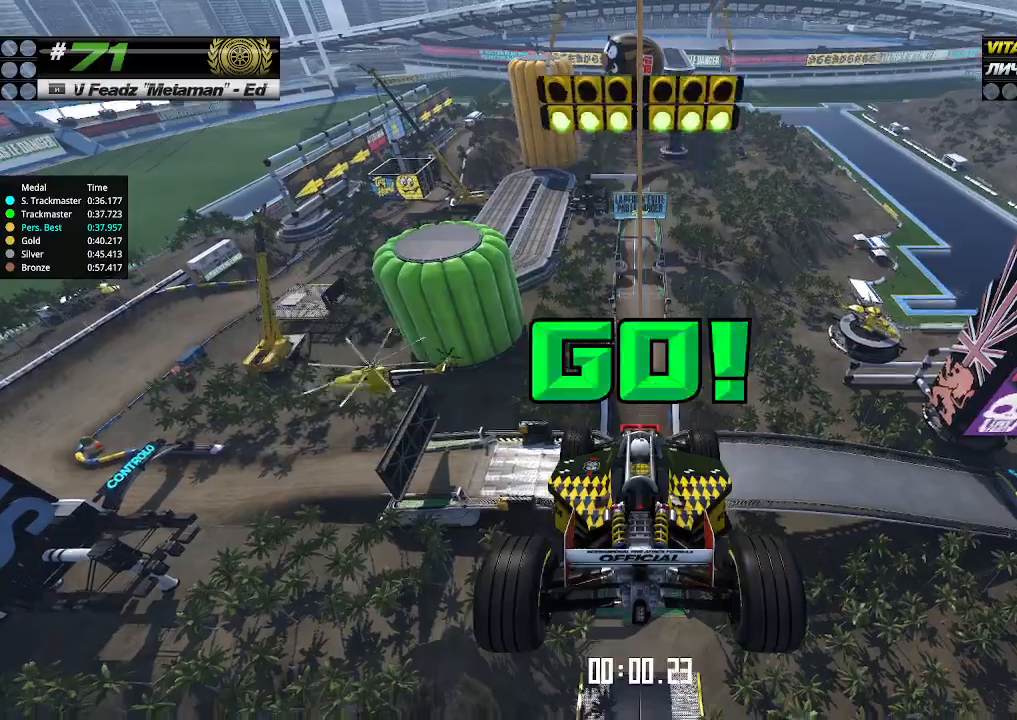
{"keys": ["up"], "events": []}
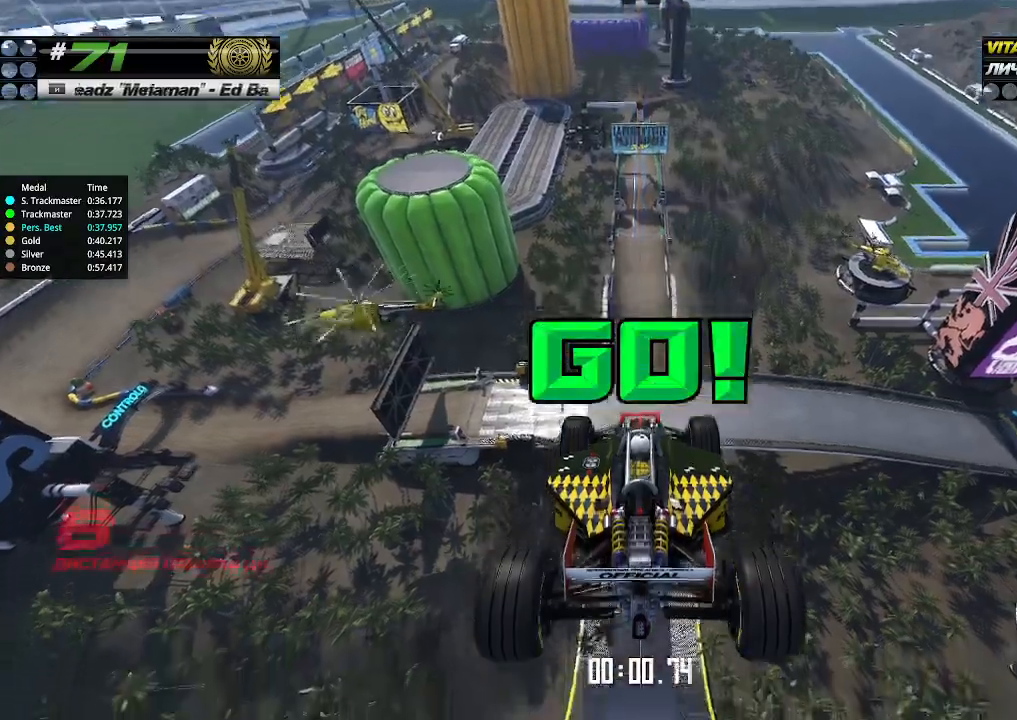
{"keys": ["up"], "events": []}